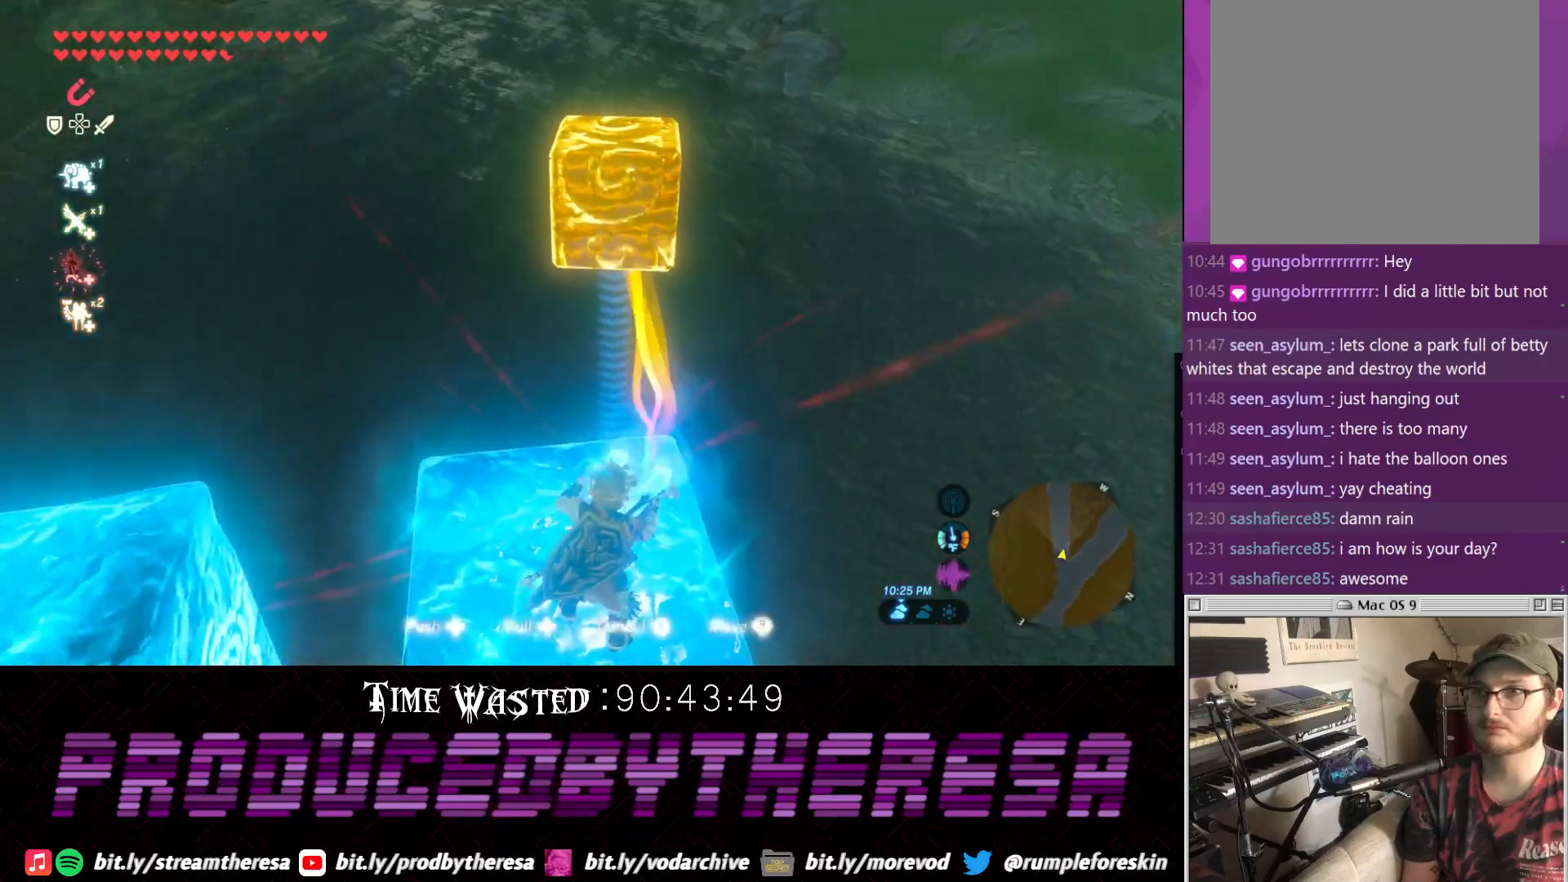
Gameplay with a controller (PlayStation layout); each line is a JSON object with the inputs held at the frame after it (dt_ms = milliseconds from this image to that frame). "events" lists button and stick changes between this image and that frame as [ms after this image, input, new state], when the widget could be followed in between.
{"dt_ms": 500, "buttons": [], "left_stick": "center", "right_stick": "right", "events": []}
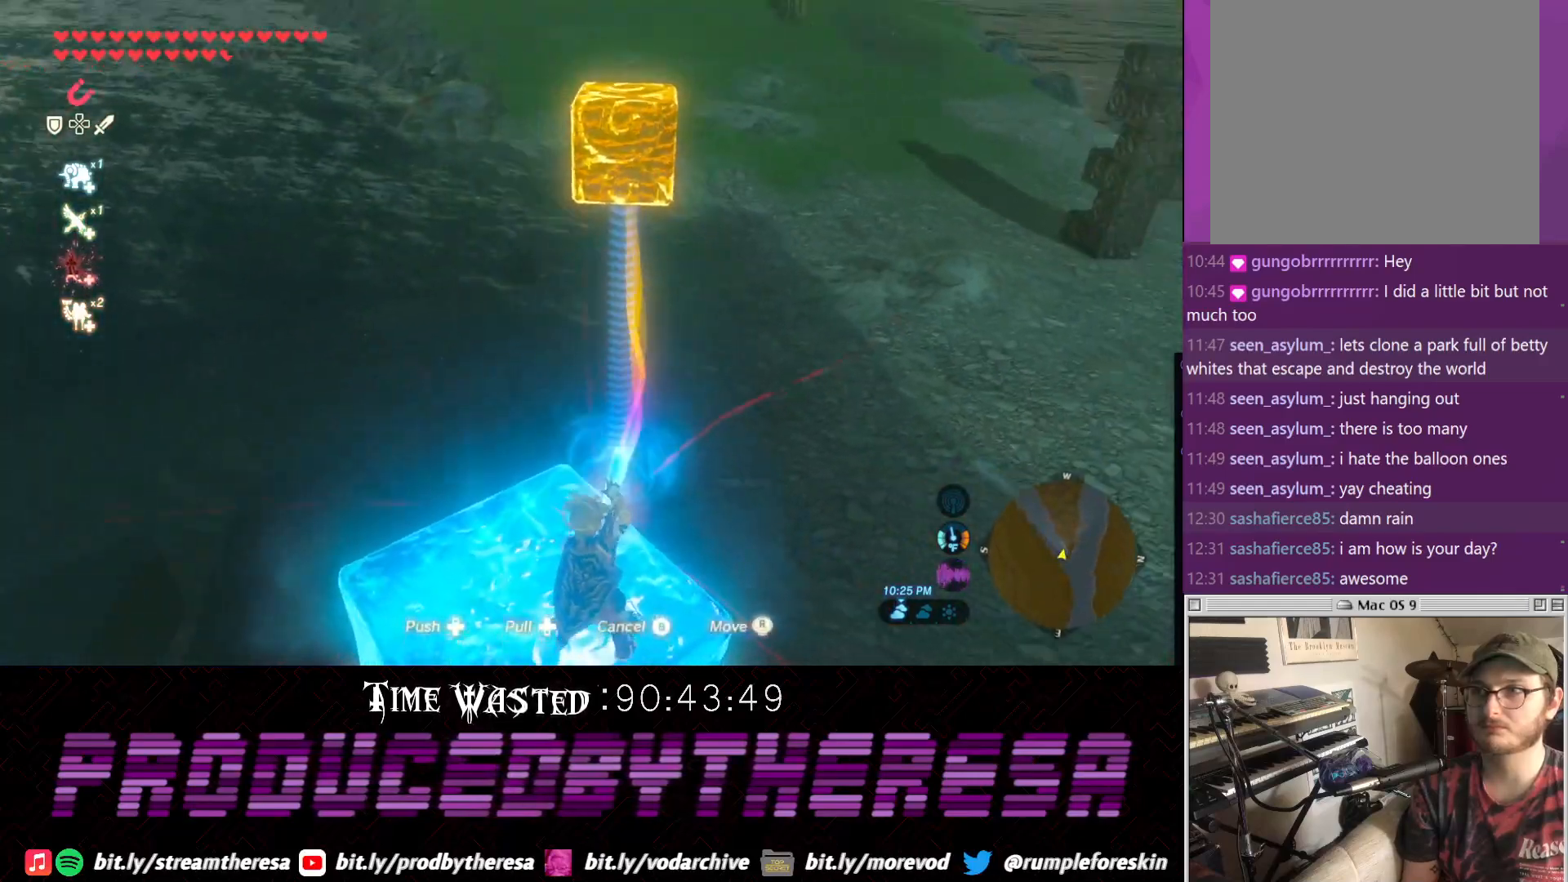
{"dt_ms": 1000, "buttons": [], "left_stick": "center", "right_stick": "center"}
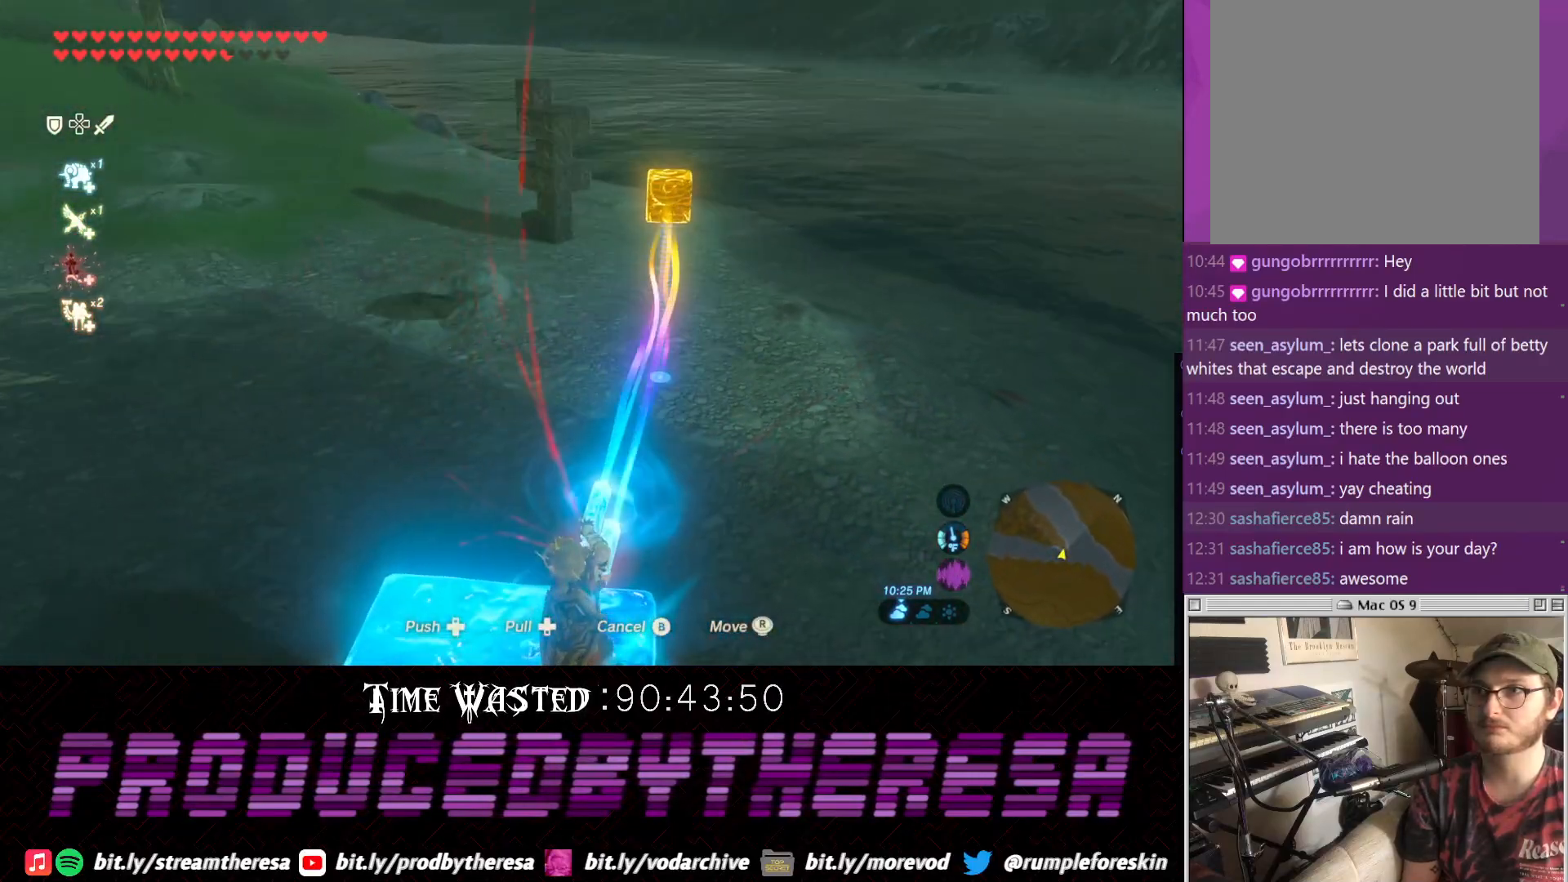
{"dt_ms": 500, "buttons": [], "left_stick": "up", "right_stick": "center", "events": [[200, "CROSS", "down"], [317, "CROSS", "up"], [317, "left_stick", "up"]]}
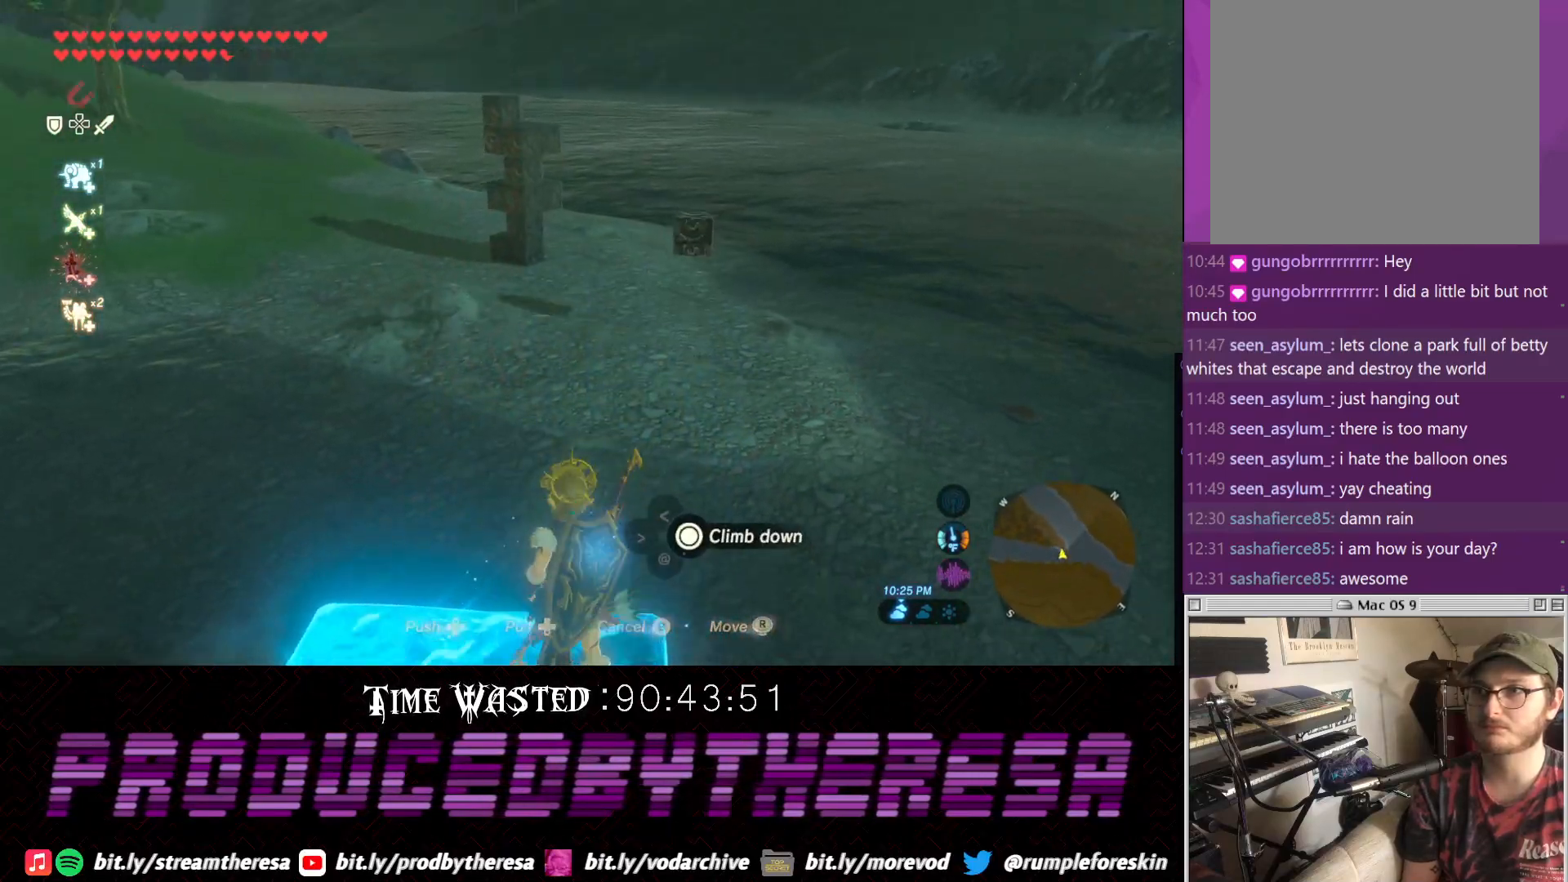
{"dt_ms": 500, "buttons": [], "left_stick": "up", "right_stick": "center", "events": [[133, "TRIANGLE", "down"], [267, "TRIANGLE", "up"], [333, "TRIANGLE", "down"], [417, "TRIANGLE", "up"]]}
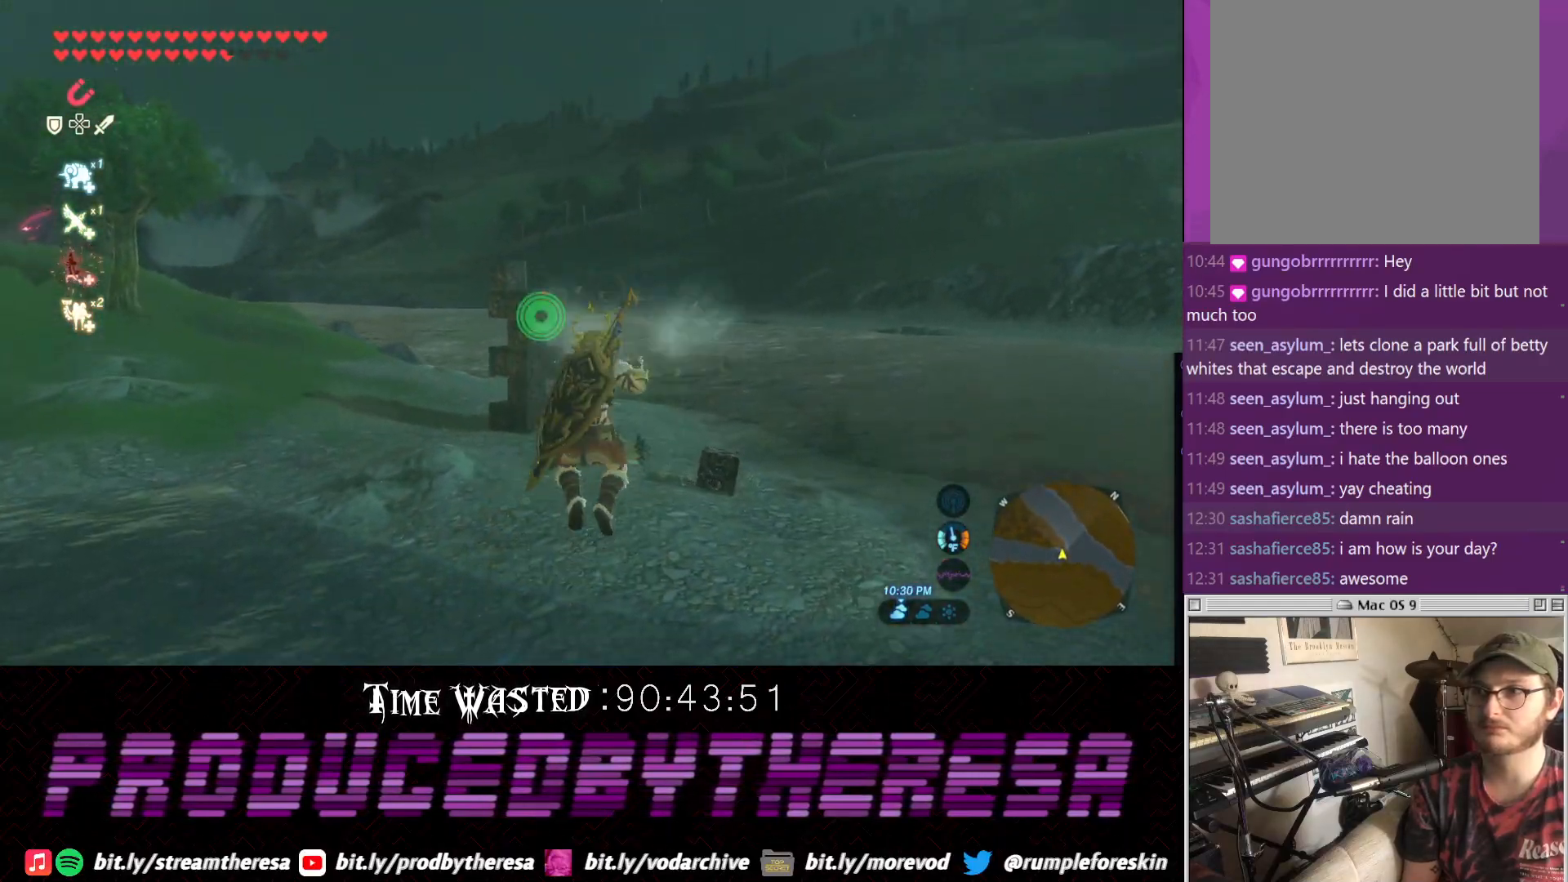
{"dt_ms": 500, "buttons": [], "left_stick": "up", "right_stick": "up", "events": [[167, "right_stick", "up-right"], [467, "right_stick", "up"]]}
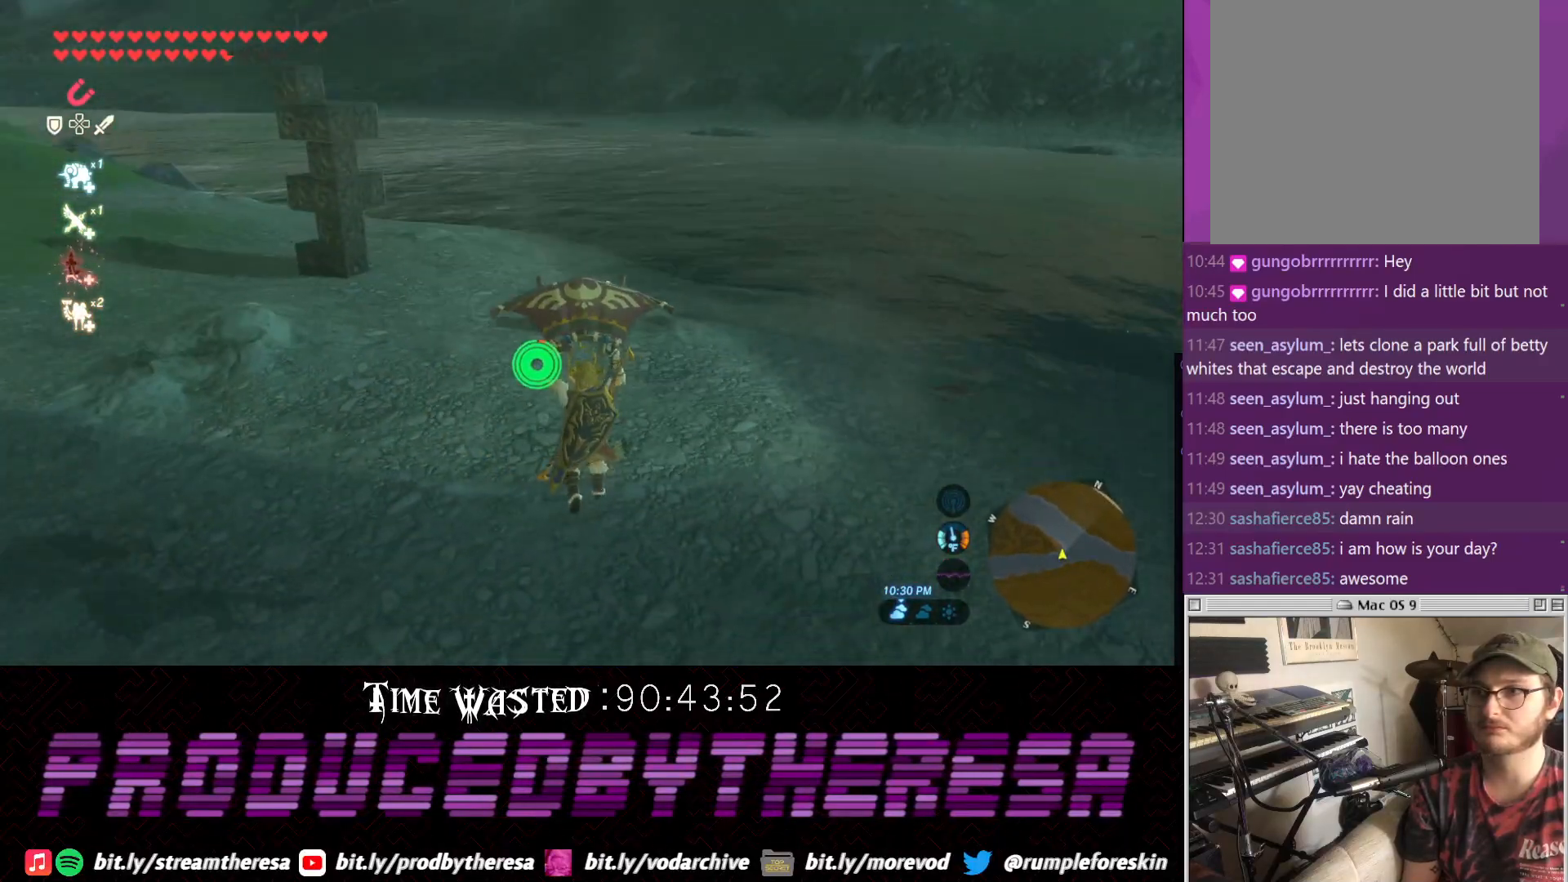
{"dt_ms": 500, "buttons": [], "left_stick": "up", "right_stick": "center", "events": [[217, "right_stick", "center"], [383, "CROSS", "down"], [483, "CROSS", "up"]]}
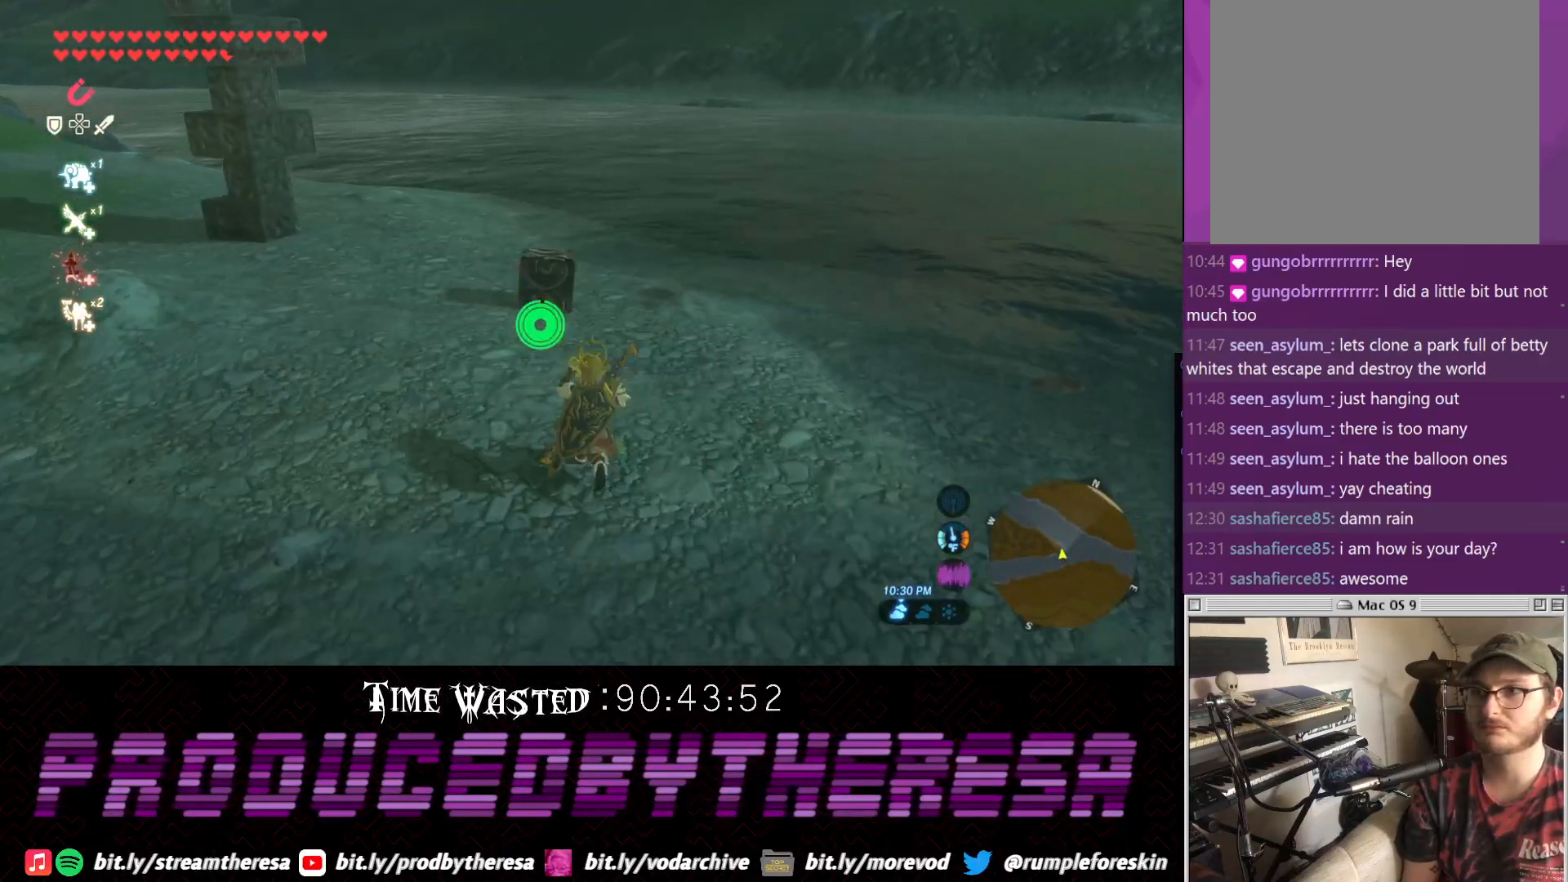
{"dt_ms": 500, "buttons": [], "left_stick": "up", "right_stick": "center", "events": [[167, "L1", "down"], [167, "right_stick", "up-left"], [300, "L1", "up"], [367, "right_stick", "center"]]}
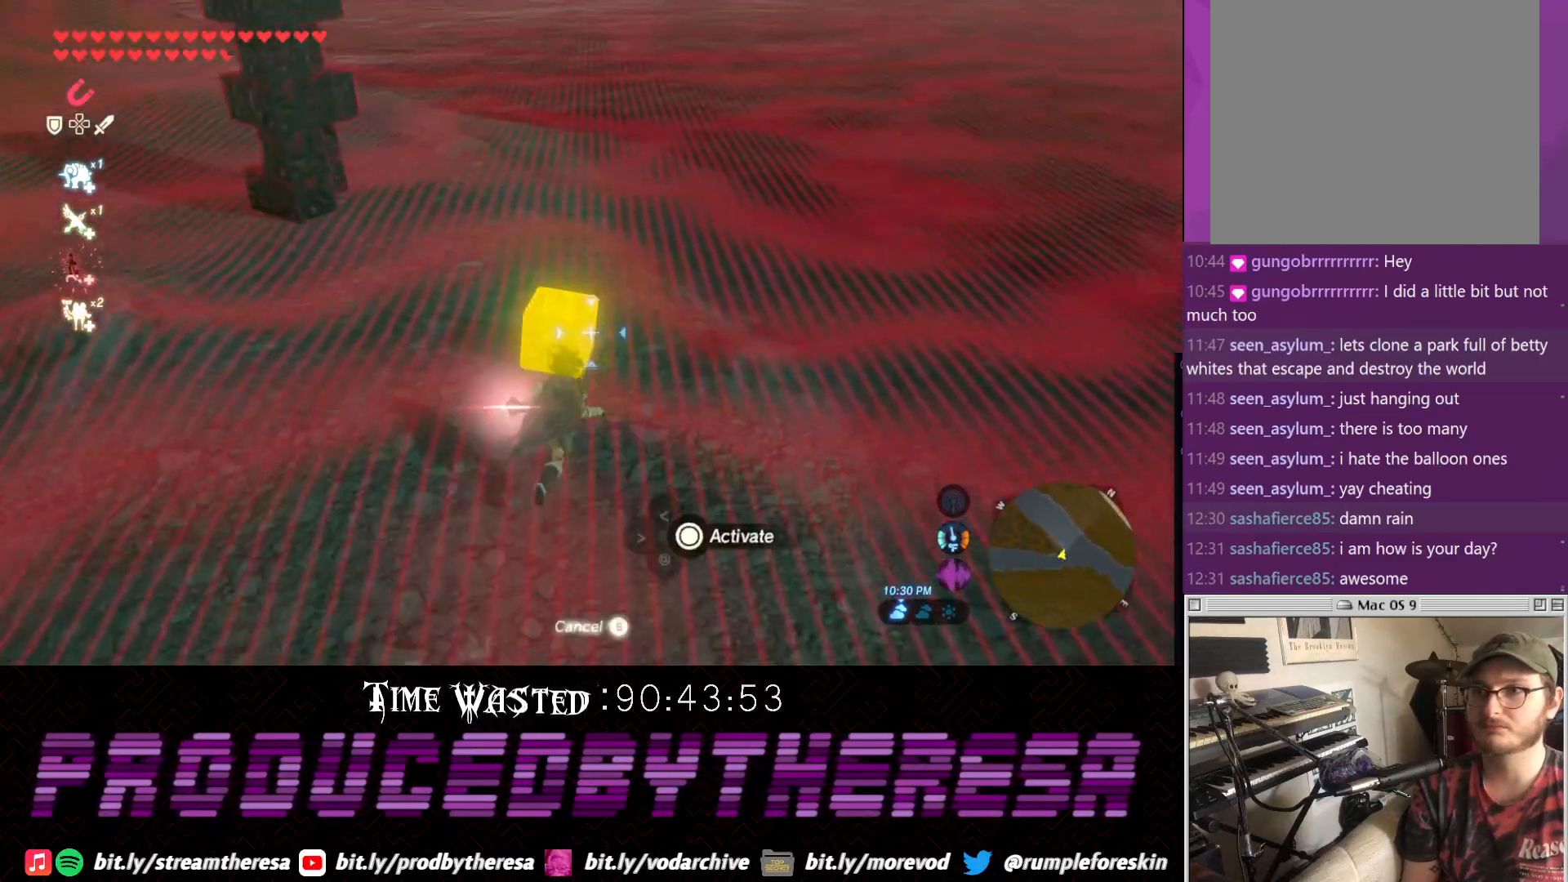
{"dt_ms": 500, "buttons": [], "left_stick": "down-left", "right_stick": "right"}
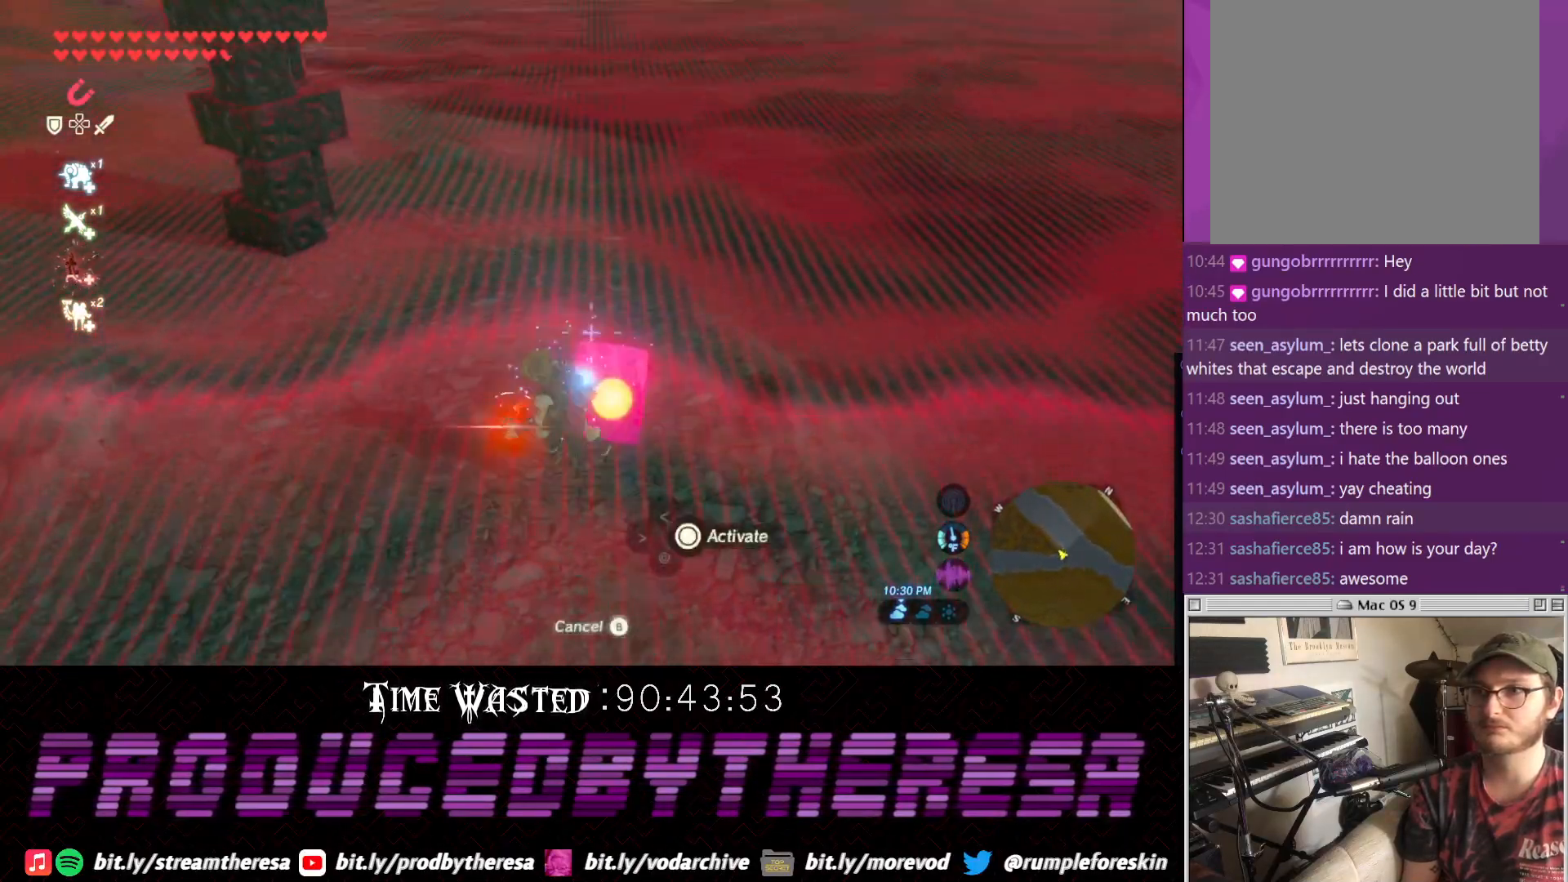
{"dt_ms": 500, "buttons": [], "left_stick": "down-left", "right_stick": "right", "events": [[133, "right_stick", "center"], [267, "right_stick", "down-right"], [317, "right_stick", "right"]]}
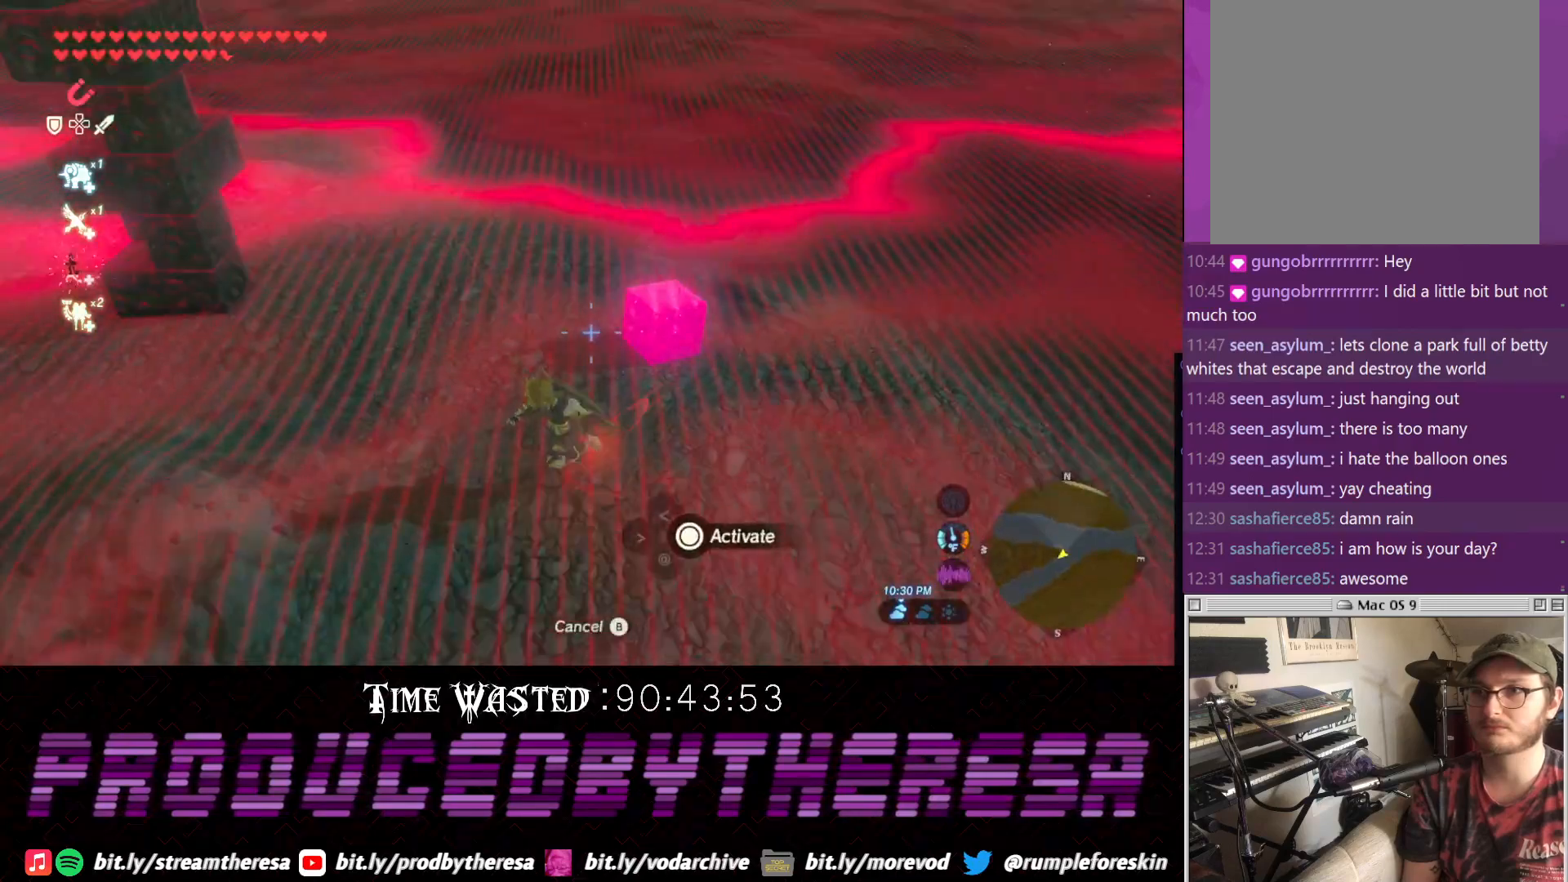
{"dt_ms": 500, "buttons": [], "left_stick": "down-right", "right_stick": "center"}
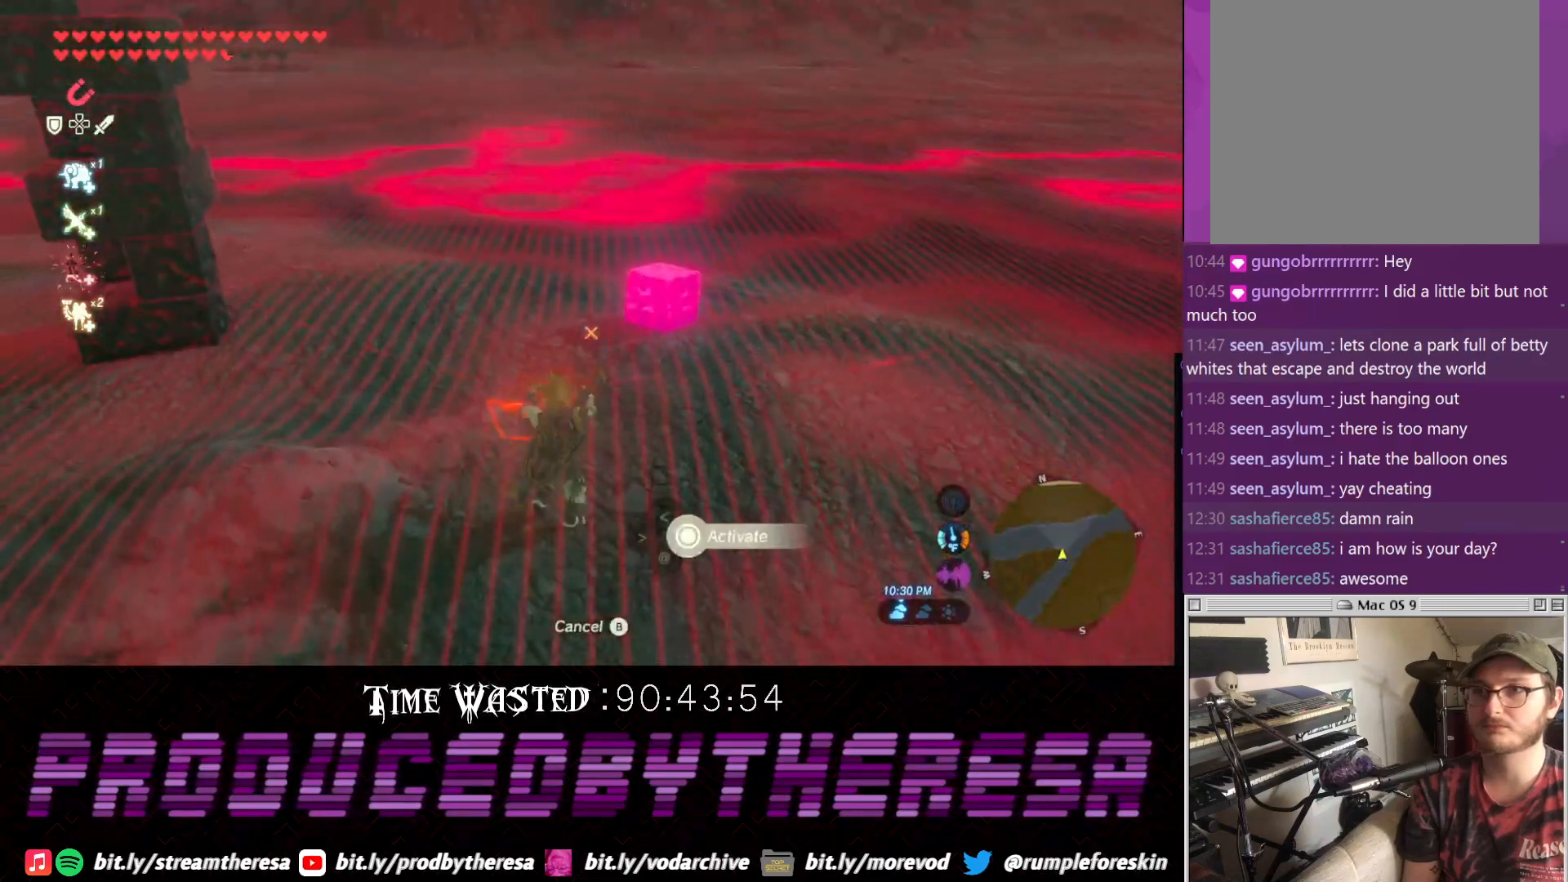
{"dt_ms": 500, "buttons": [], "left_stick": "down-left", "right_stick": "right", "events": [[17, "CROSS", "down"], [17, "right_stick", "down-right"], [83, "left_stick", "down-left"], [150, "CROSS", "up"], [150, "right_stick", "center"], [400, "right_stick", "right"]]}